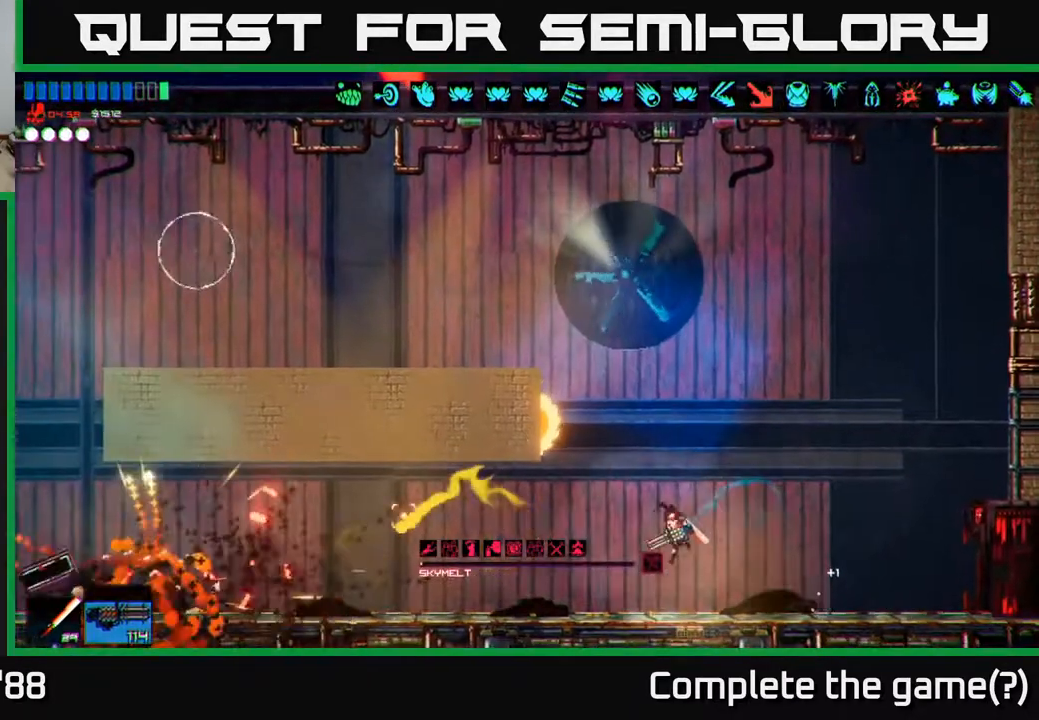
Gameplay with a controller (Xbox layout); each line is a JSON object with the inputs held at the frame after it. "events" lists button and stick changes between this image and that frame as [ms after this image, input, new state], when the widget could be followed in between.
{"buttons": [], "left_stick": "left", "right_stick": "left", "events": []}
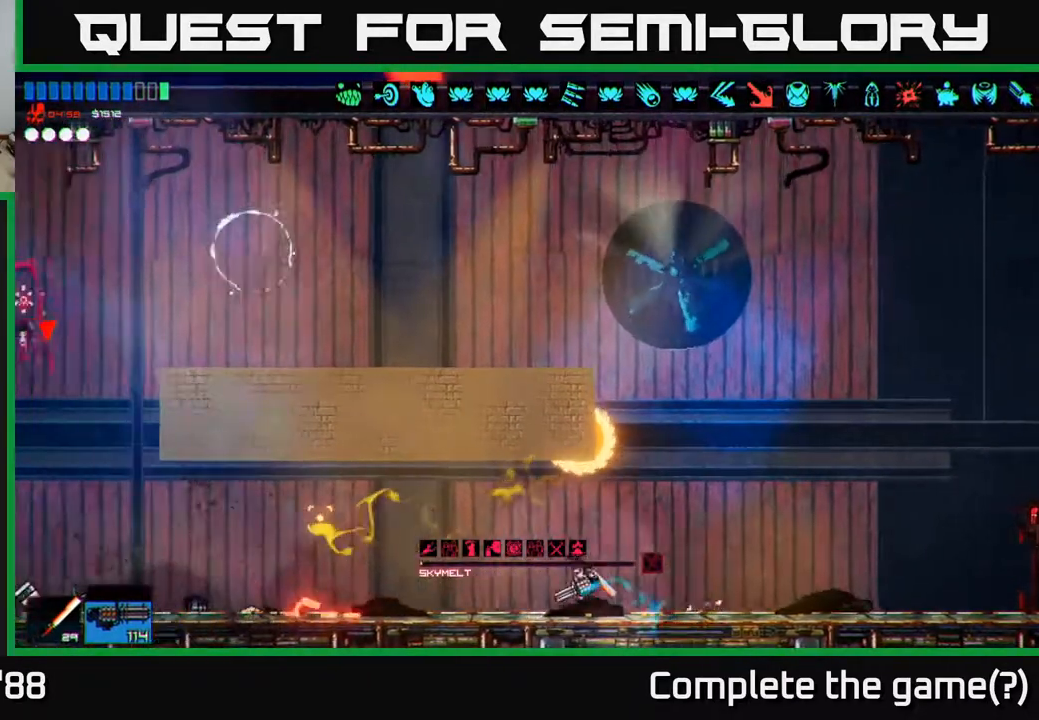
{"buttons": [], "left_stick": "center", "right_stick": "left", "events": [[383, "left_stick", "center"]]}
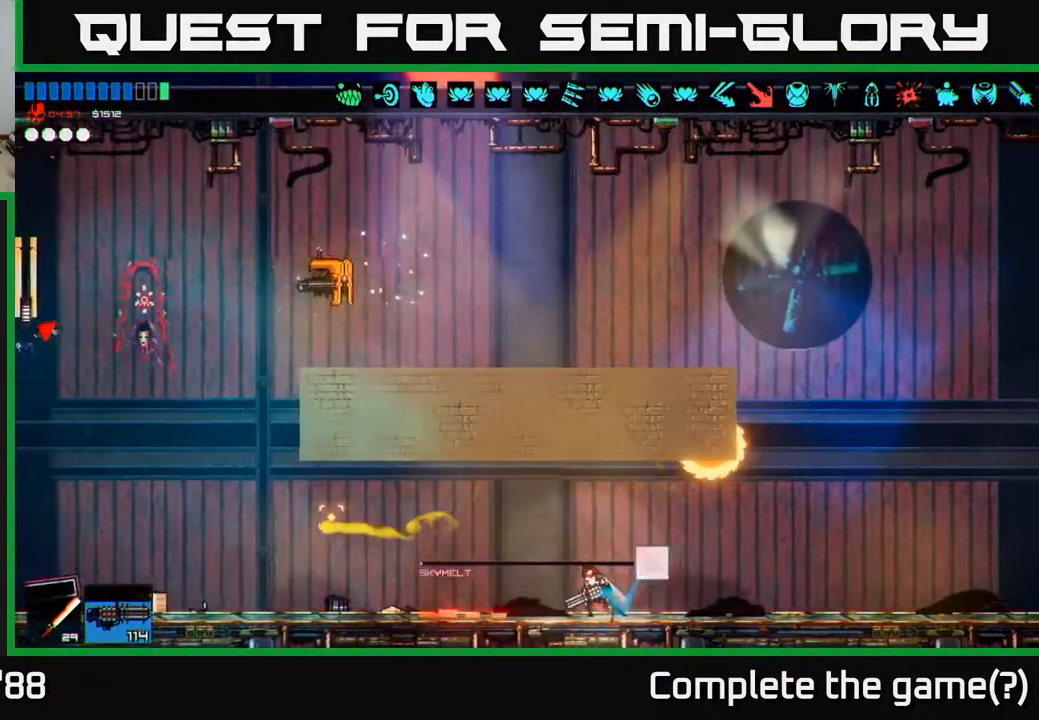
{"buttons": [], "left_stick": "center", "right_stick": "left", "events": [[100, "left_stick", "left"], [183, "left_stick", "center"]]}
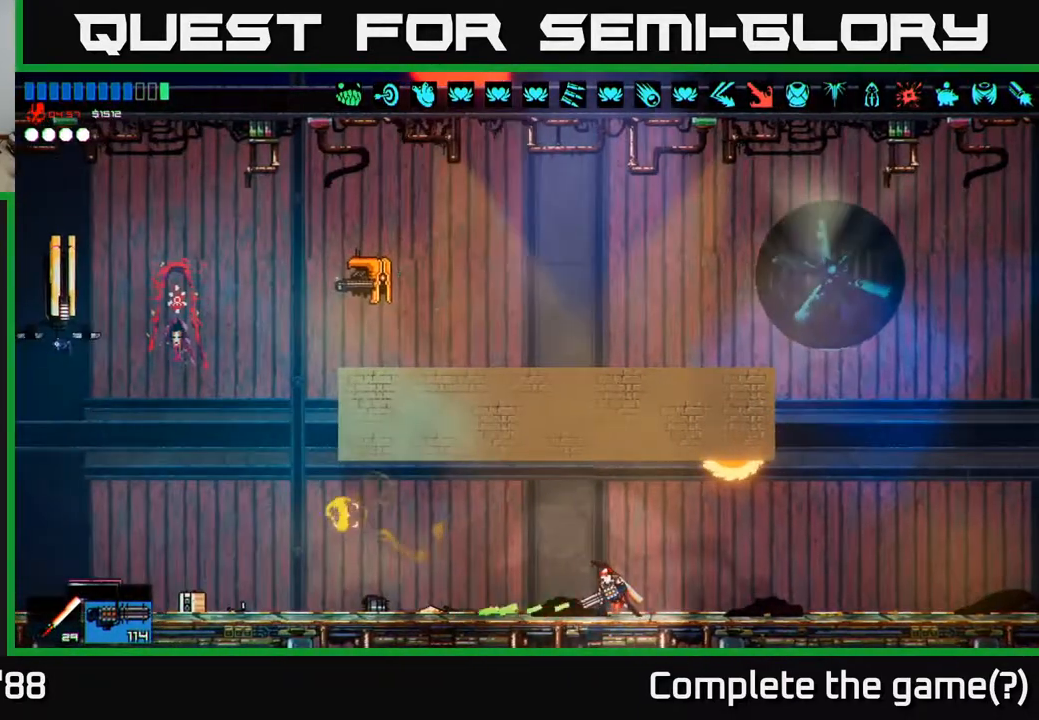
{"buttons": [], "left_stick": "left", "right_stick": "up-left", "events": [[233, "left_stick", "left"], [333, "right_stick", "up-left"]]}
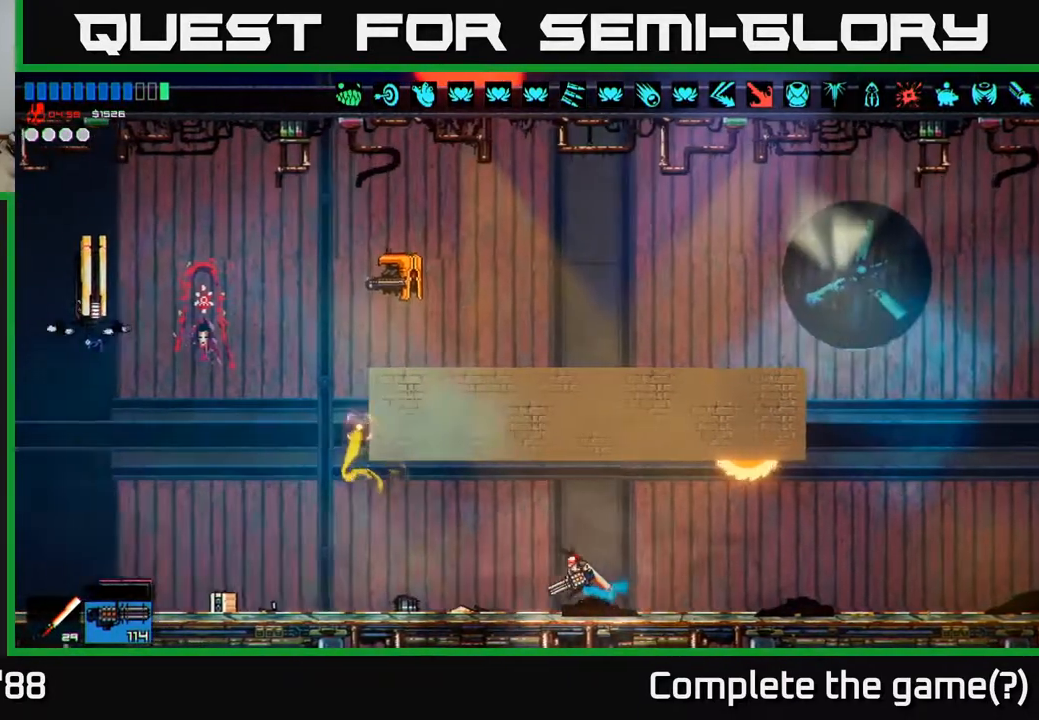
{"buttons": [], "left_stick": "left", "right_stick": "up-left"}
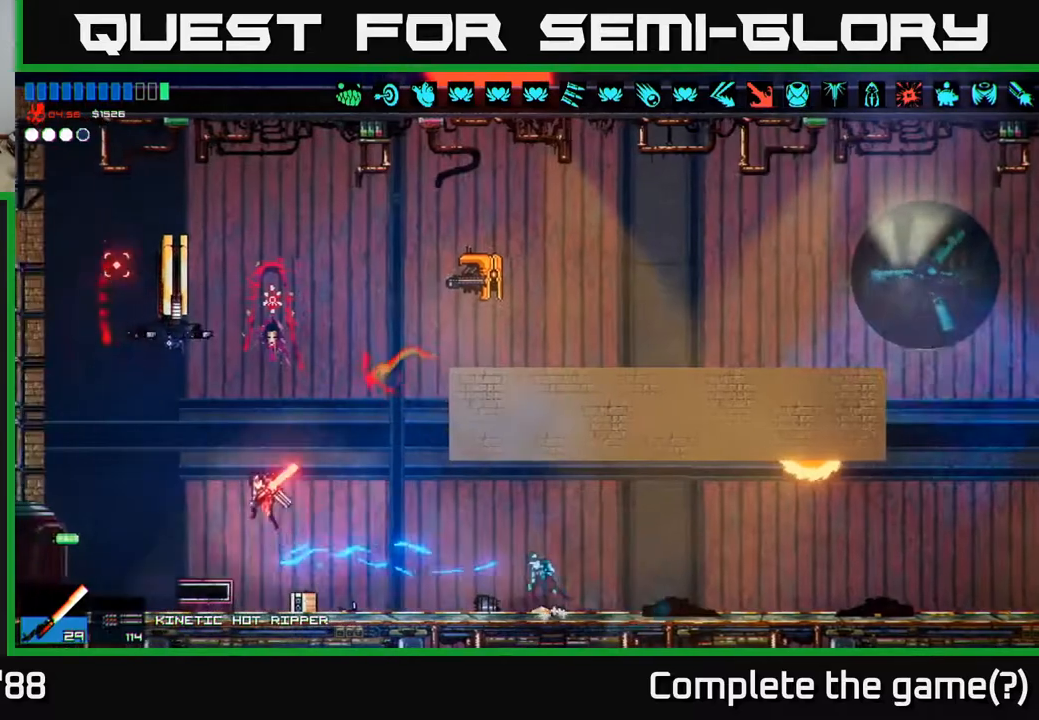
{"buttons": [], "left_stick": "center", "right_stick": "up", "events": [[133, "R2", "down"], [300, "left_stick", "center"], [317, "R2", "up"], [367, "right_stick", "up"]]}
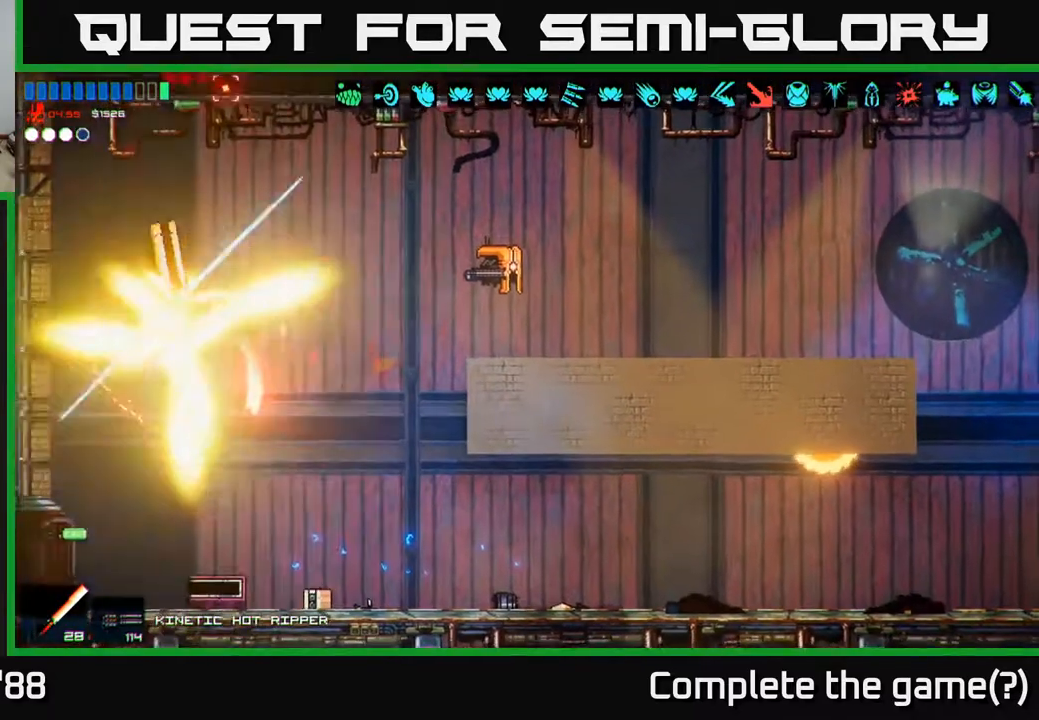
{"buttons": [], "left_stick": "right", "right_stick": "right", "events": [[117, "left_stick", "right"], [267, "A", "down"], [300, "right_stick", "up-right"], [417, "right_stick", "right"], [450, "A", "up"]]}
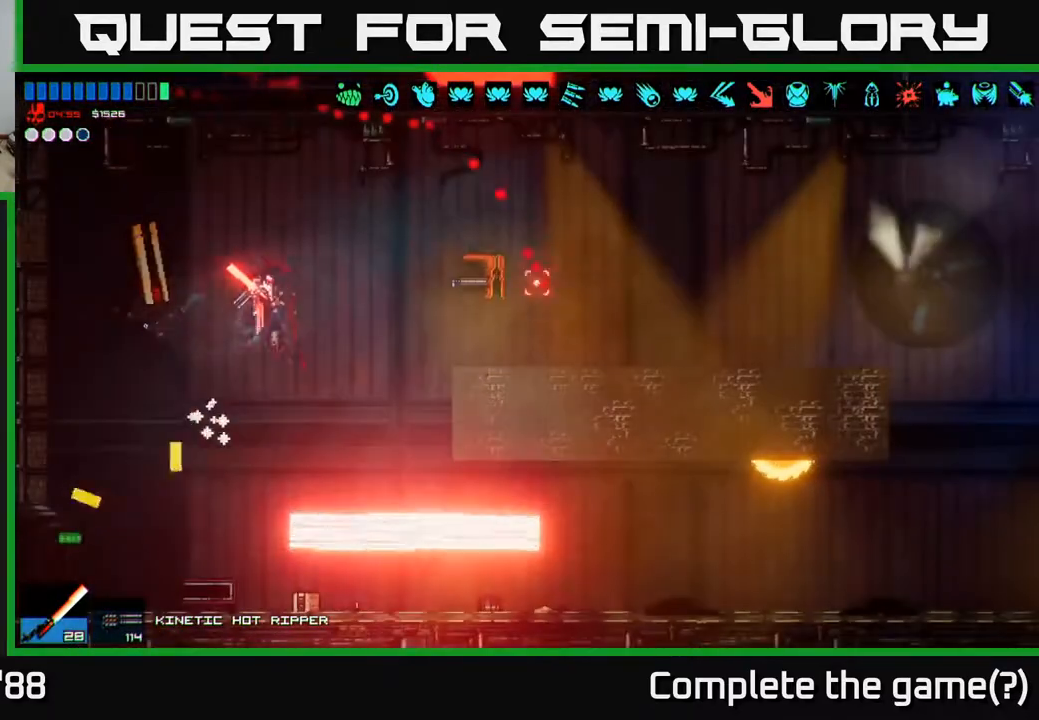
{"buttons": ["A"], "left_stick": "left", "right_stick": "right", "events": [[250, "R2", "down"], [383, "R2", "up"], [383, "left_stick", "left"], [500, "A", "down"]]}
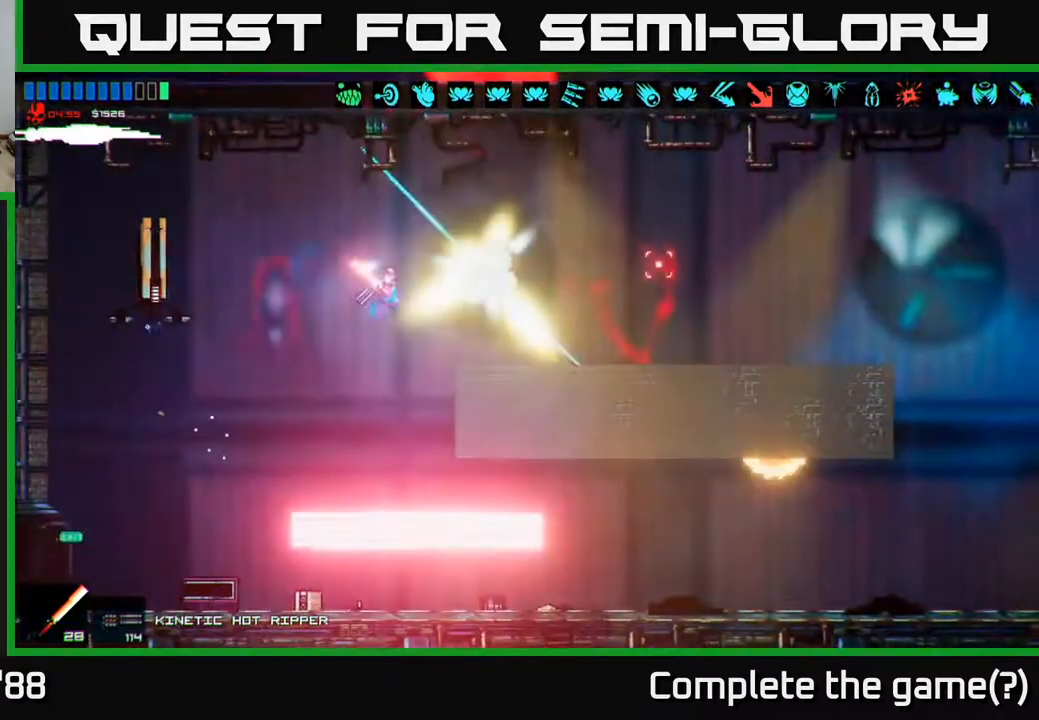
{"buttons": [], "left_stick": "center", "right_stick": "right", "events": [[150, "A", "up"], [283, "left_stick", "center"]]}
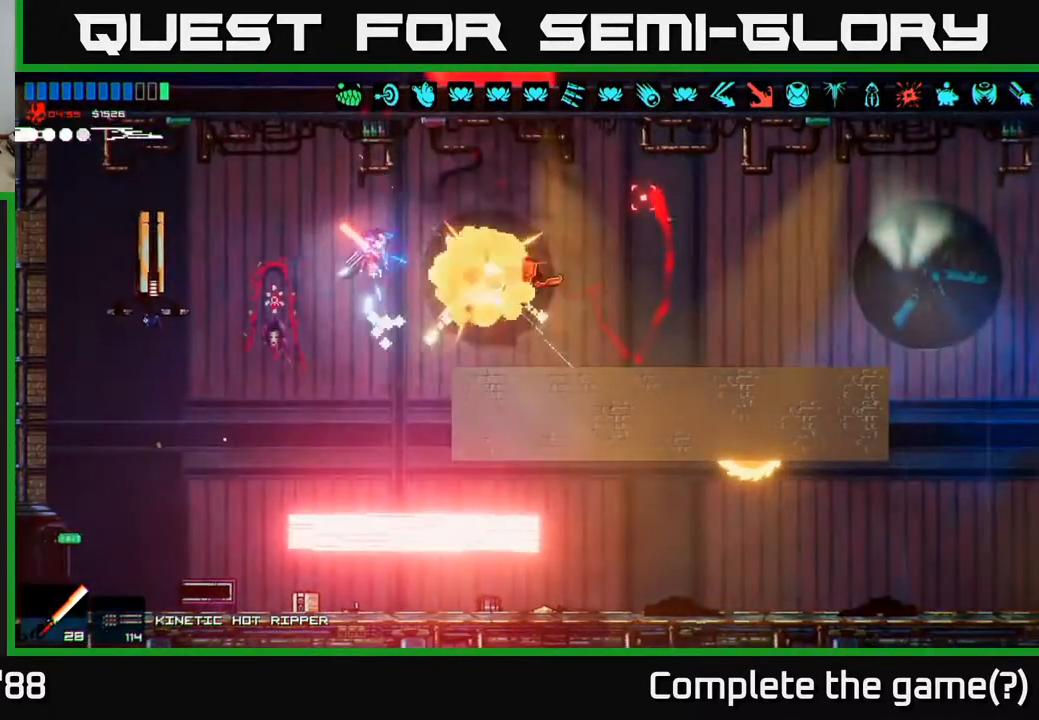
{"buttons": [], "left_stick": "center", "right_stick": "up-left", "events": [[17, "left_stick", "left"], [383, "left_stick", "center"], [500, "right_stick", "up-left"]]}
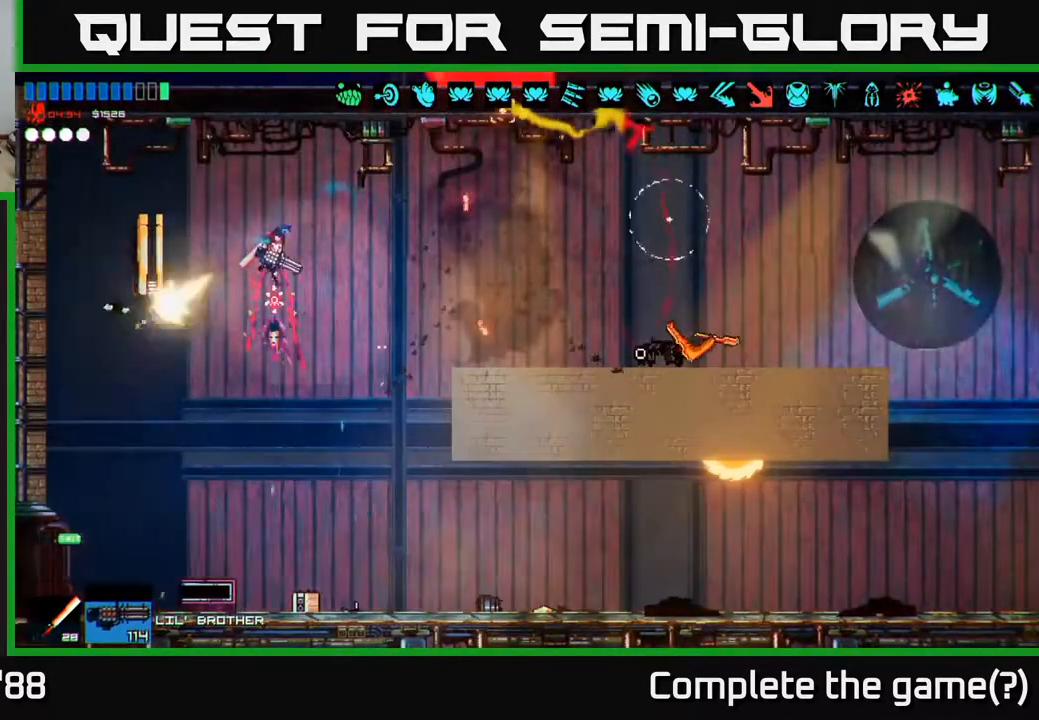
{"buttons": [], "left_stick": "center", "right_stick": "up-left", "events": [[17, "left_stick", "right"], [117, "left_stick", "left"], [167, "R2", "down"], [267, "left_stick", "down"], [350, "left_stick", "right"], [483, "R2", "up"], [500, "left_stick", "center"]]}
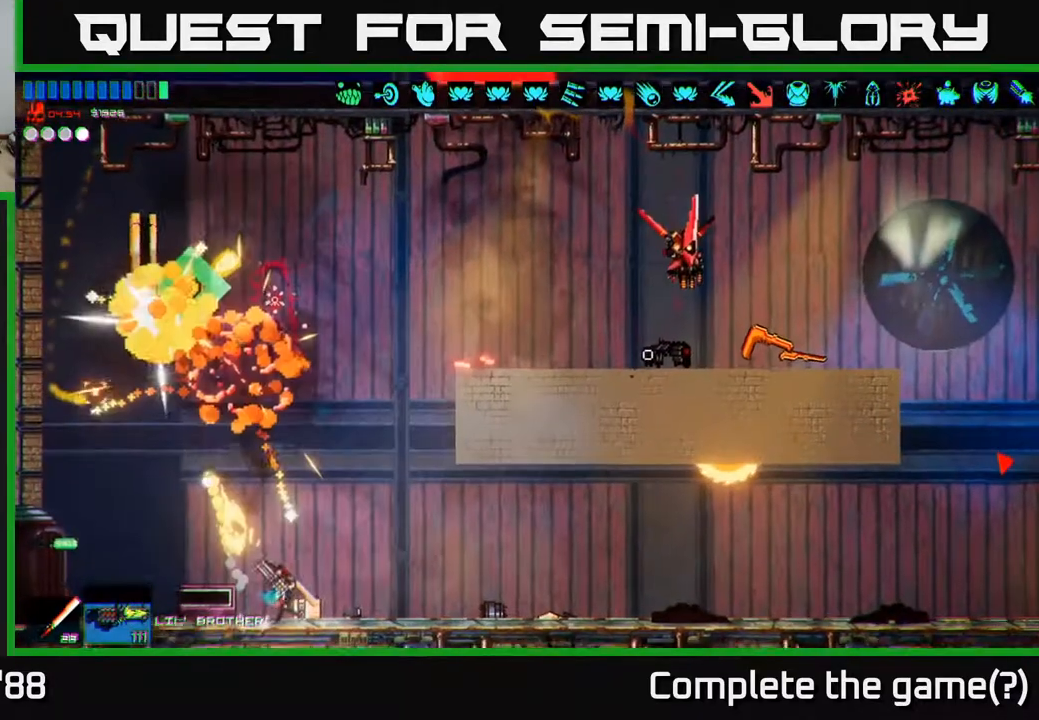
{"buttons": [], "left_stick": "left", "right_stick": "up", "events": [[150, "left_stick", "left"], [350, "right_stick", "up"]]}
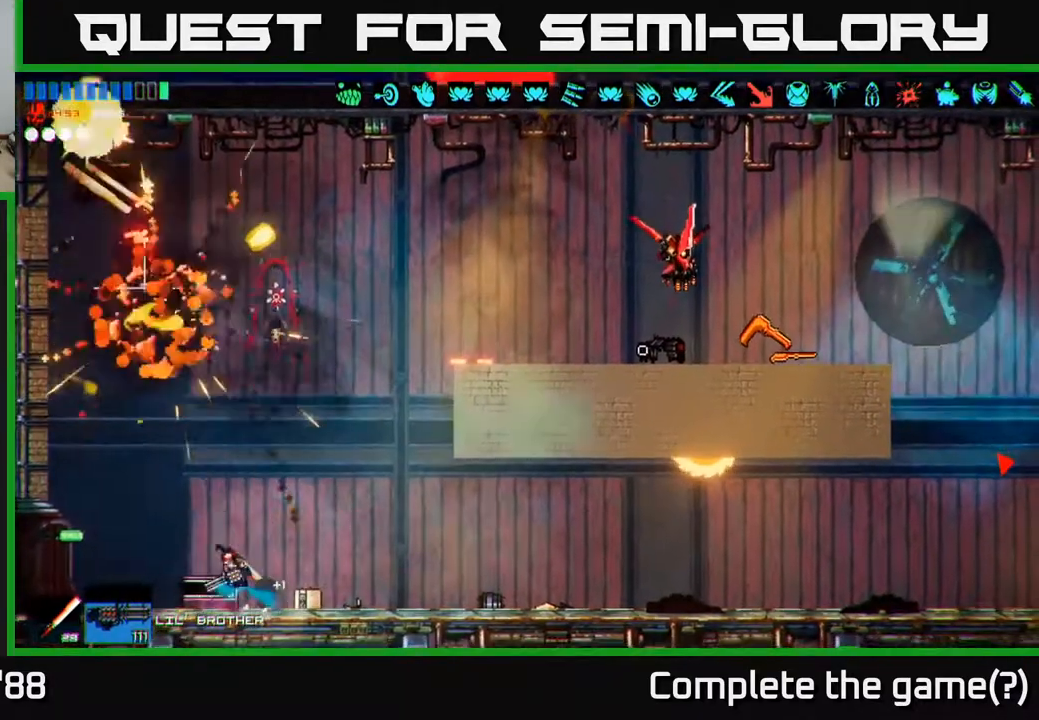
{"buttons": [], "left_stick": "right", "right_stick": "center", "events": [[167, "right_stick", "center"], [200, "left_stick", "center"], [300, "A", "down"], [400, "left_stick", "right"], [433, "A", "up"], [433, "Y", "down"], [500, "Y", "up"]]}
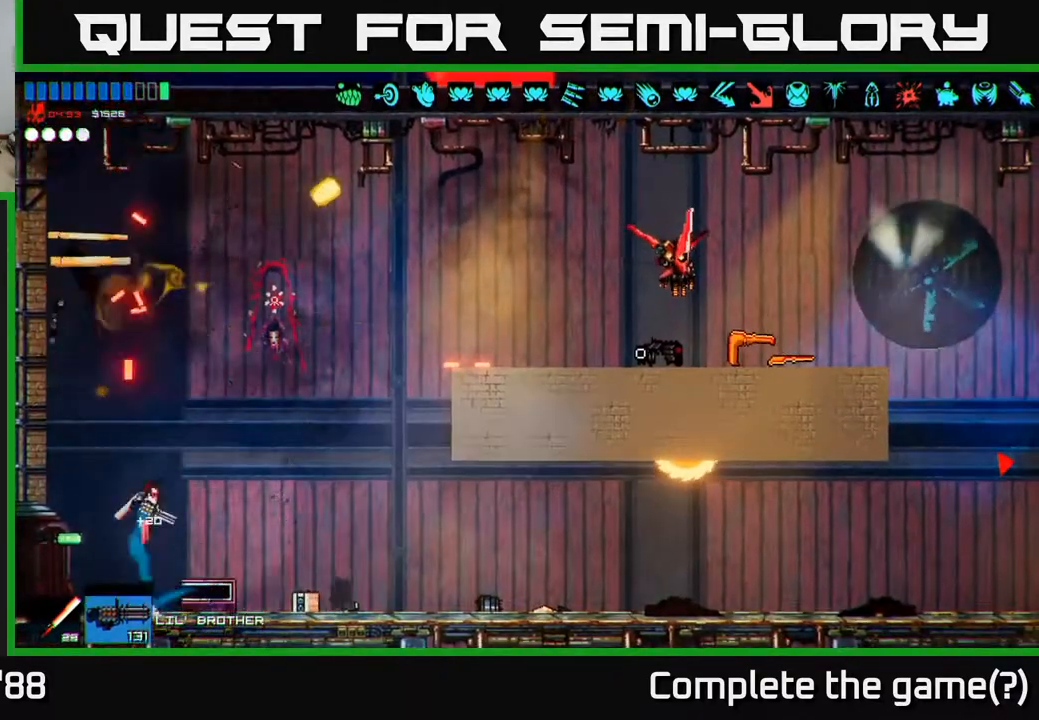
{"buttons": ["R2"], "left_stick": "right", "right_stick": "right", "events": [[217, "right_stick", "right"], [367, "A", "down"], [467, "R2", "down"], [483, "A", "up"]]}
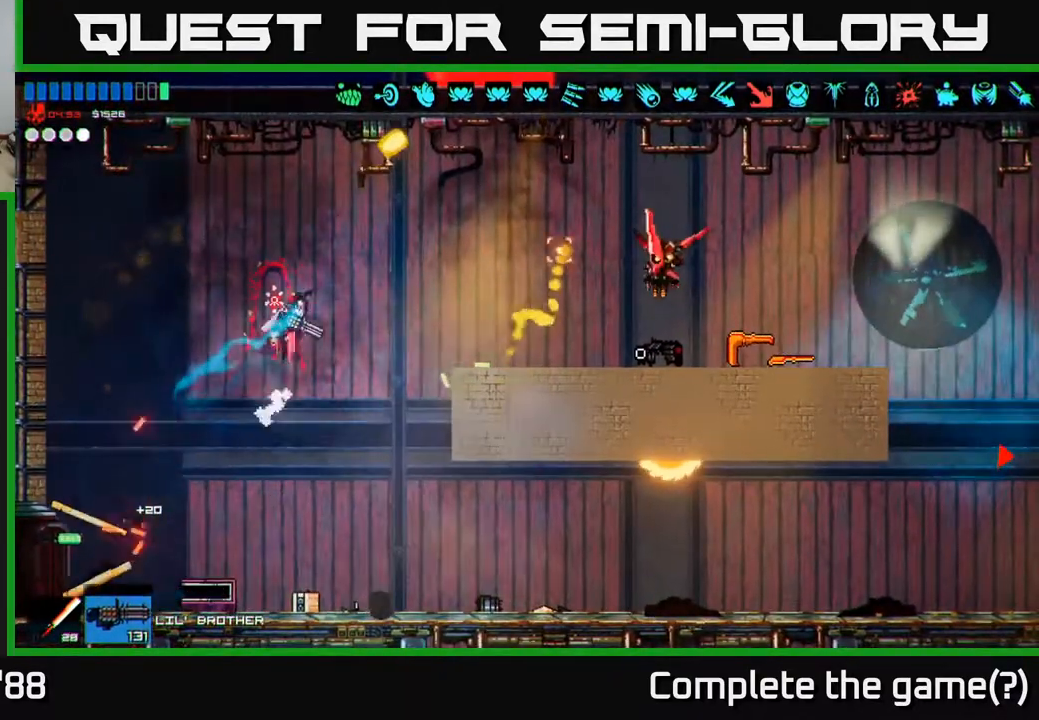
{"buttons": [], "left_stick": "center", "right_stick": "right", "events": [[100, "left_stick", "left"], [217, "left_stick", "center"], [283, "left_stick", "right"], [333, "left_stick", "center"], [350, "R2", "up"]]}
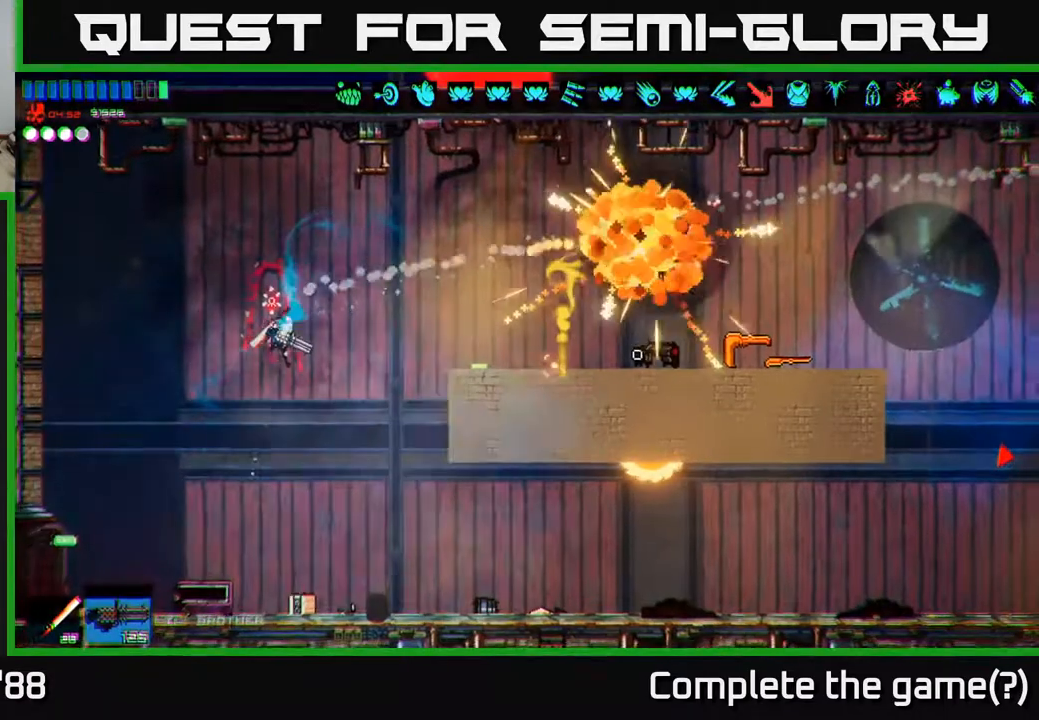
{"buttons": [], "left_stick": "center", "right_stick": "right", "events": [[17, "left_stick", "right"], [217, "left_stick", "center"]]}
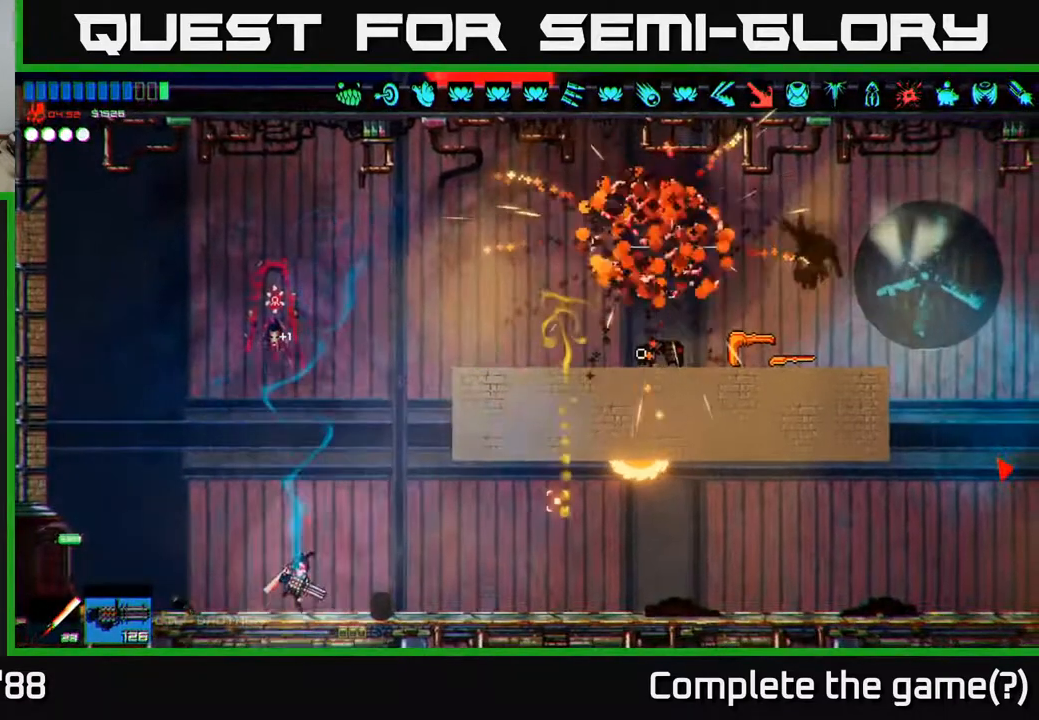
{"buttons": [], "left_stick": "right", "right_stick": "right", "events": [[183, "A", "down"], [350, "left_stick", "right"], [433, "A", "up"]]}
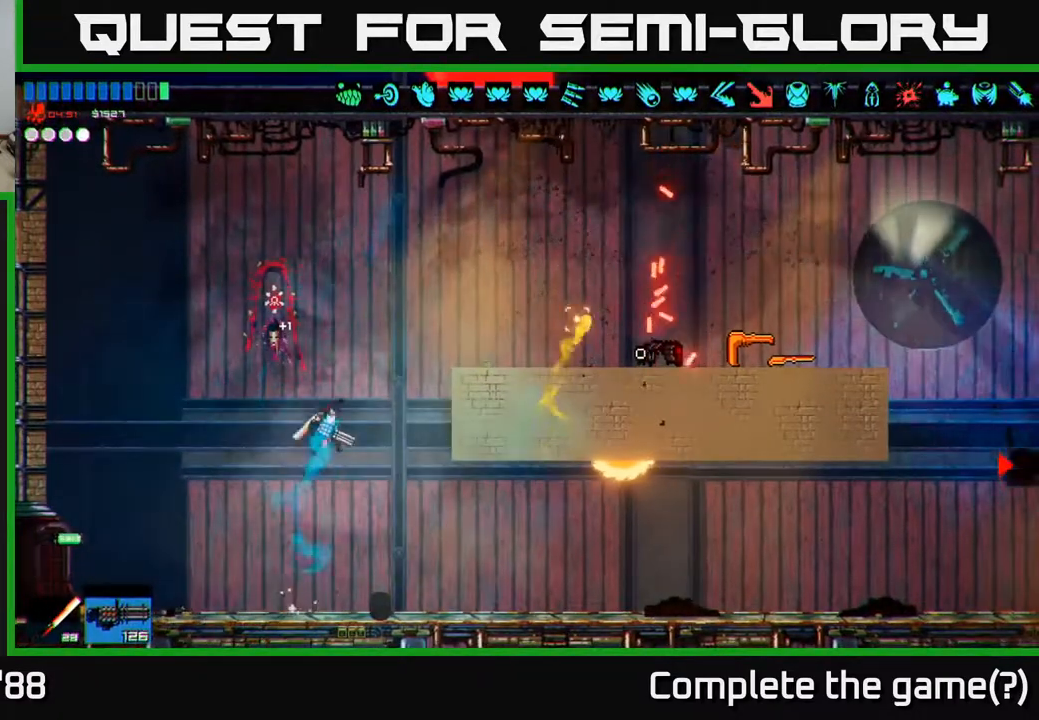
{"buttons": [], "left_stick": "left", "right_stick": "right", "events": [[33, "left_stick", "center"], [117, "left_stick", "left"], [150, "right_stick", "down-right"], [267, "right_stick", "right"]]}
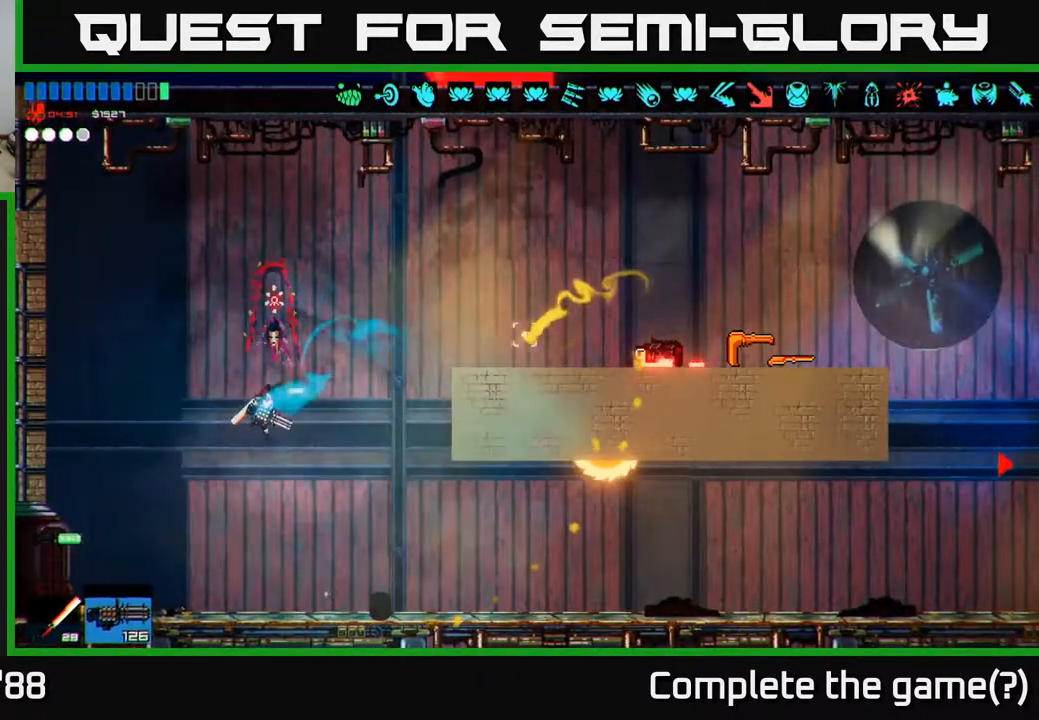
{"buttons": [], "left_stick": "right", "right_stick": "right", "events": [[350, "left_stick", "right"]]}
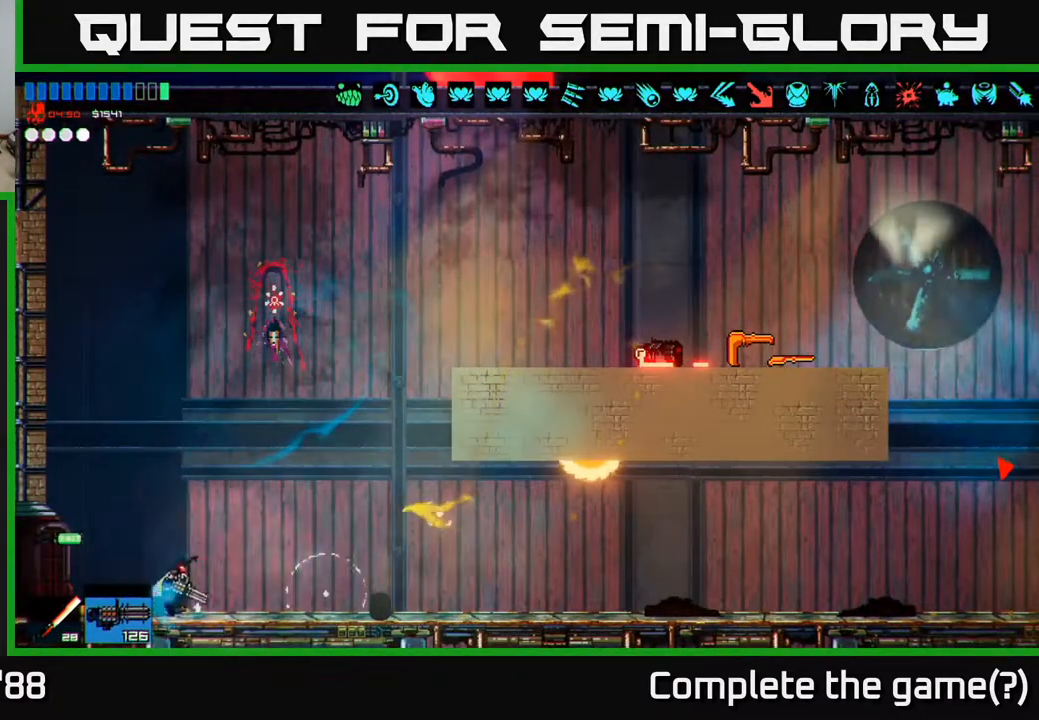
{"buttons": ["A", "R2"], "left_stick": "up-left", "right_stick": "down-right", "events": [[183, "left_stick", "left"], [250, "A", "down"], [300, "right_stick", "down-right"], [383, "left_stick", "up-left"], [467, "R2", "down"]]}
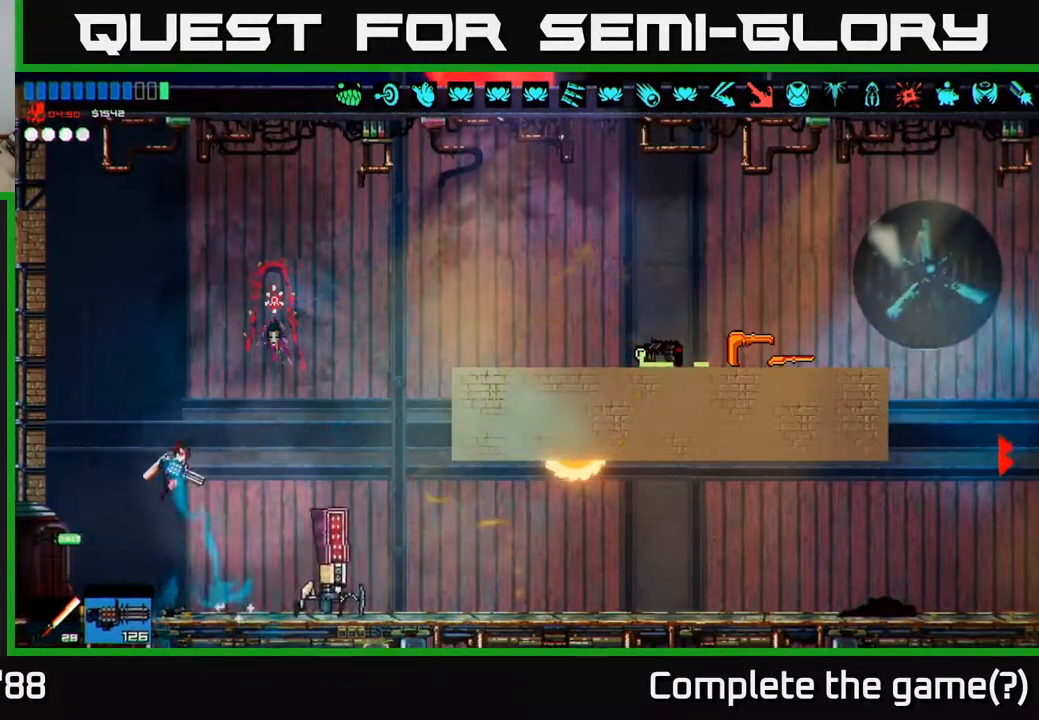
{"buttons": ["R2"], "left_stick": "right", "right_stick": "down-right", "events": [[17, "A", "up"], [83, "left_stick", "center"], [133, "R2", "up"], [200, "left_stick", "right"], [467, "R2", "down"]]}
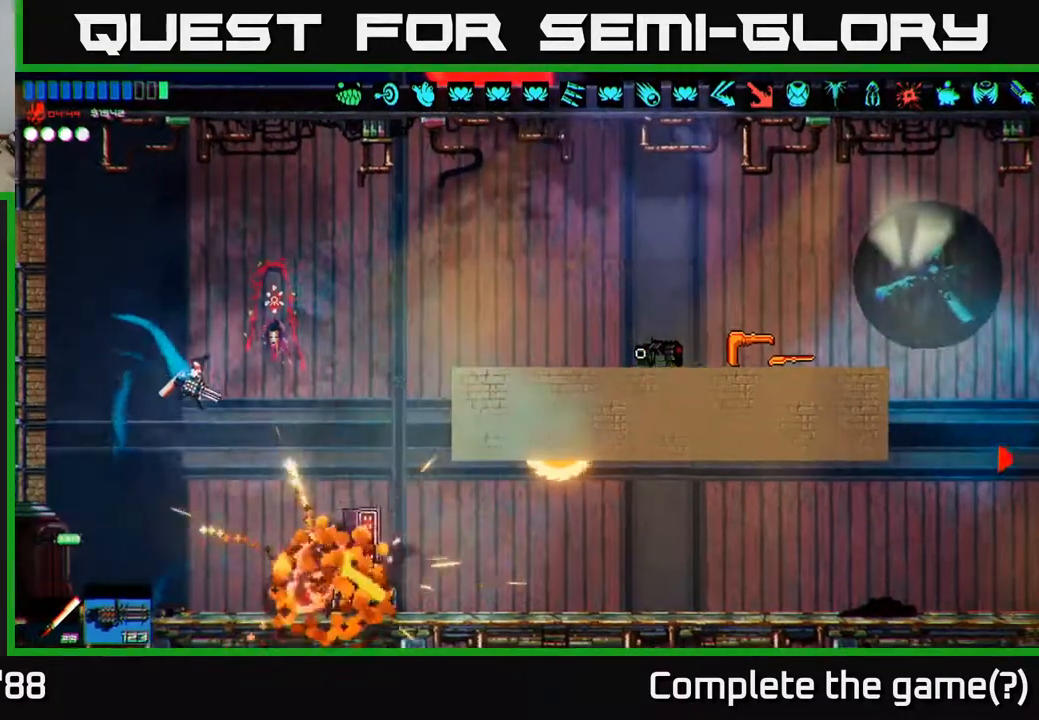
{"buttons": ["R2"], "left_stick": "center", "right_stick": "down-right", "events": [[17, "left_stick", "center"], [100, "A", "down"], [200, "left_stick", "left"], [217, "A", "up"], [400, "left_stick", "center"]]}
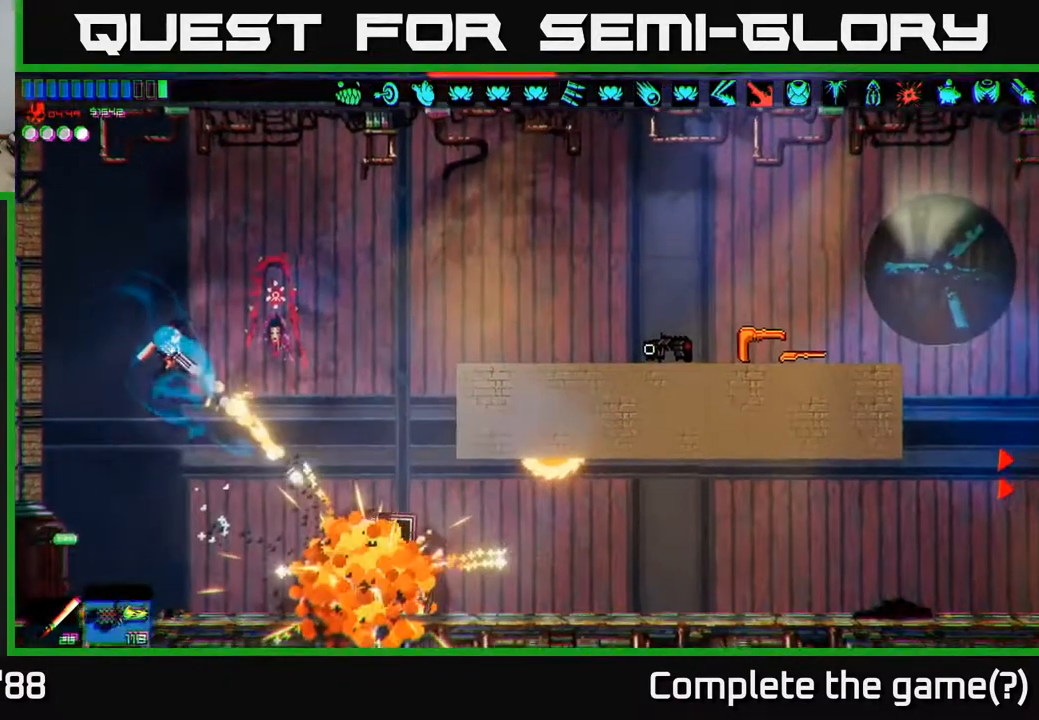
{"buttons": [], "left_stick": "right", "right_stick": "right", "events": [[150, "left_stick", "right"], [183, "R2", "up"], [300, "right_stick", "right"]]}
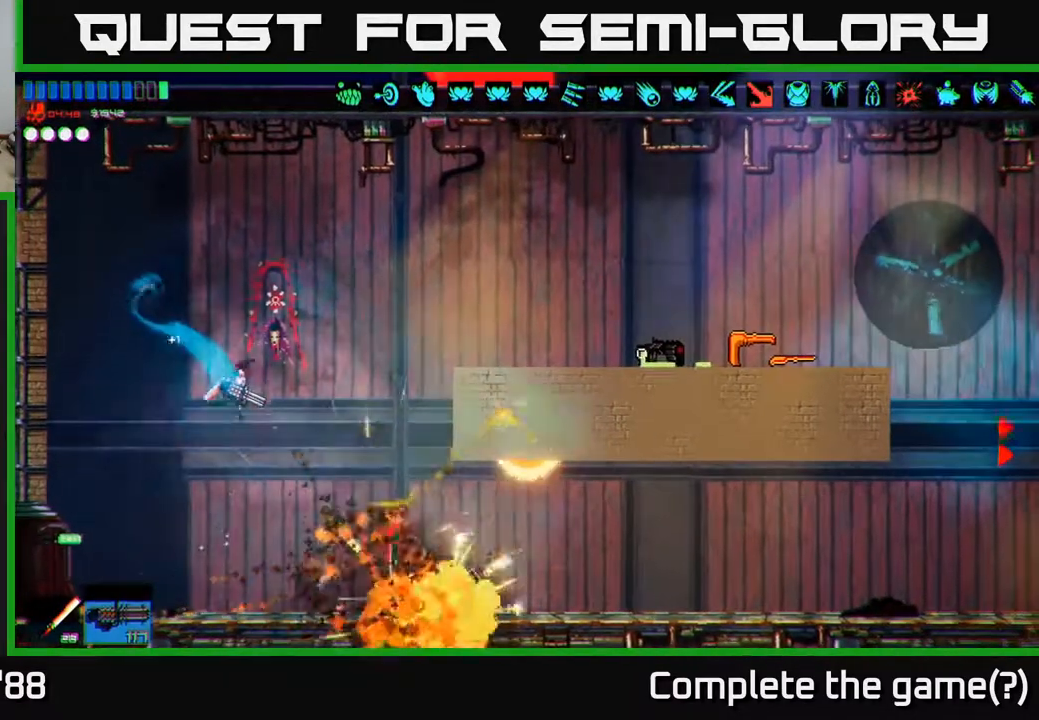
{"buttons": ["A"], "left_stick": "right", "right_stick": "right", "events": [[117, "left_stick", "left"], [267, "left_stick", "center"], [417, "left_stick", "right"], [467, "A", "down"]]}
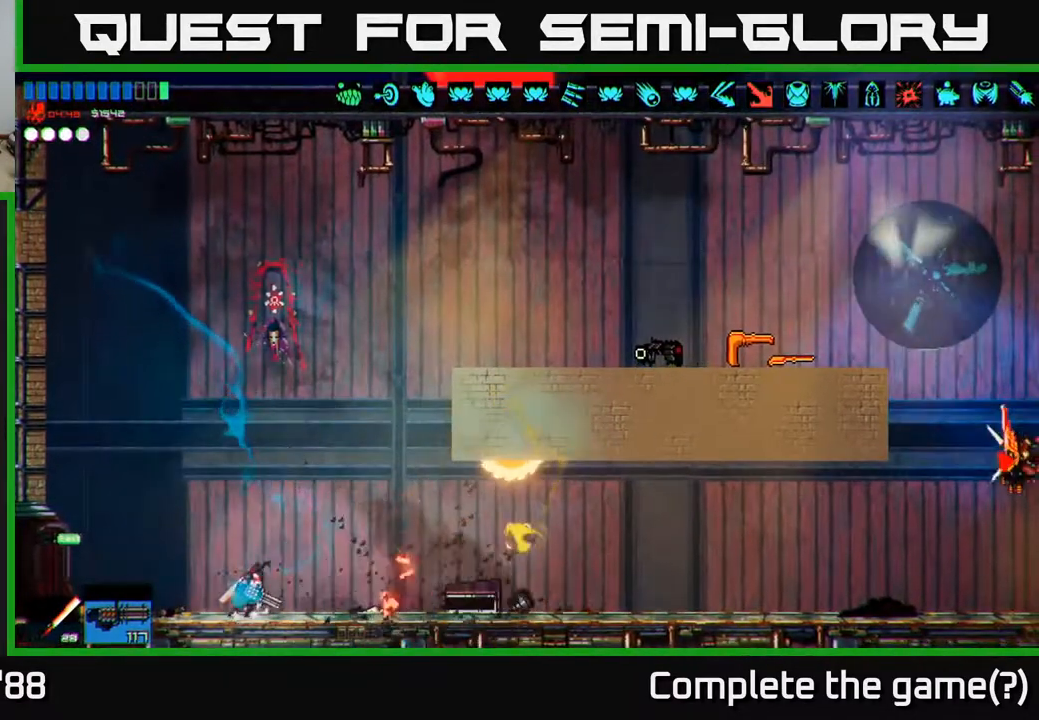
{"buttons": ["L1"], "left_stick": "right", "right_stick": "right", "events": [[200, "A", "up"], [317, "A", "down"], [417, "A", "up"], [450, "L1", "down"]]}
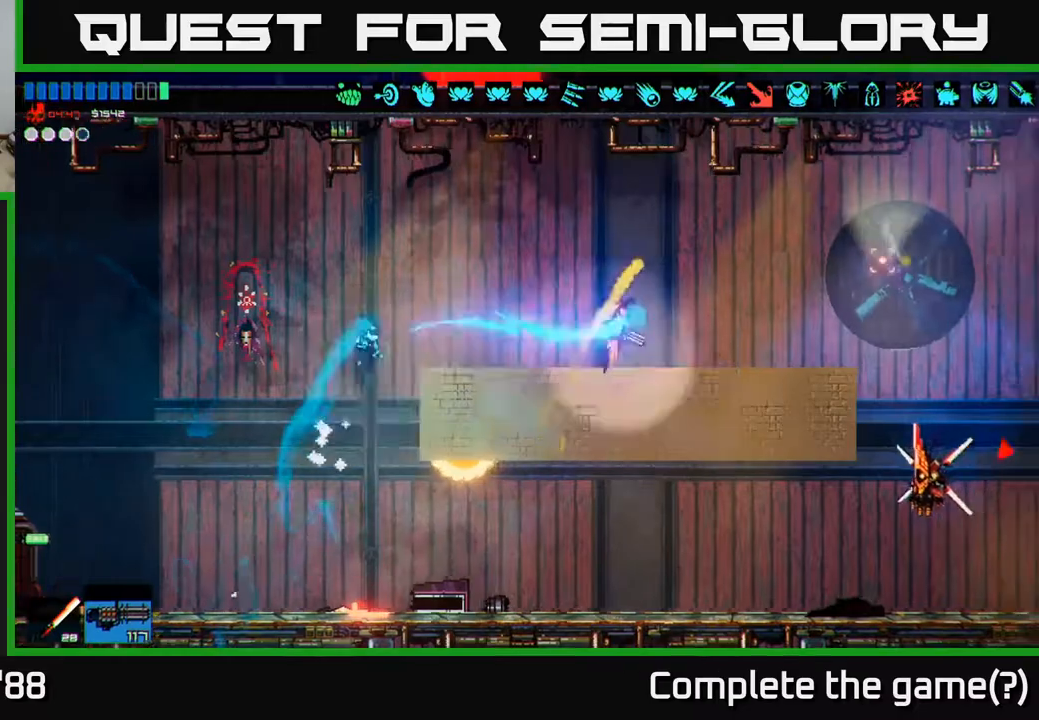
{"buttons": [], "left_stick": "right", "right_stick": "down-right", "events": [[50, "L1", "up"], [117, "right_stick", "down-right"]]}
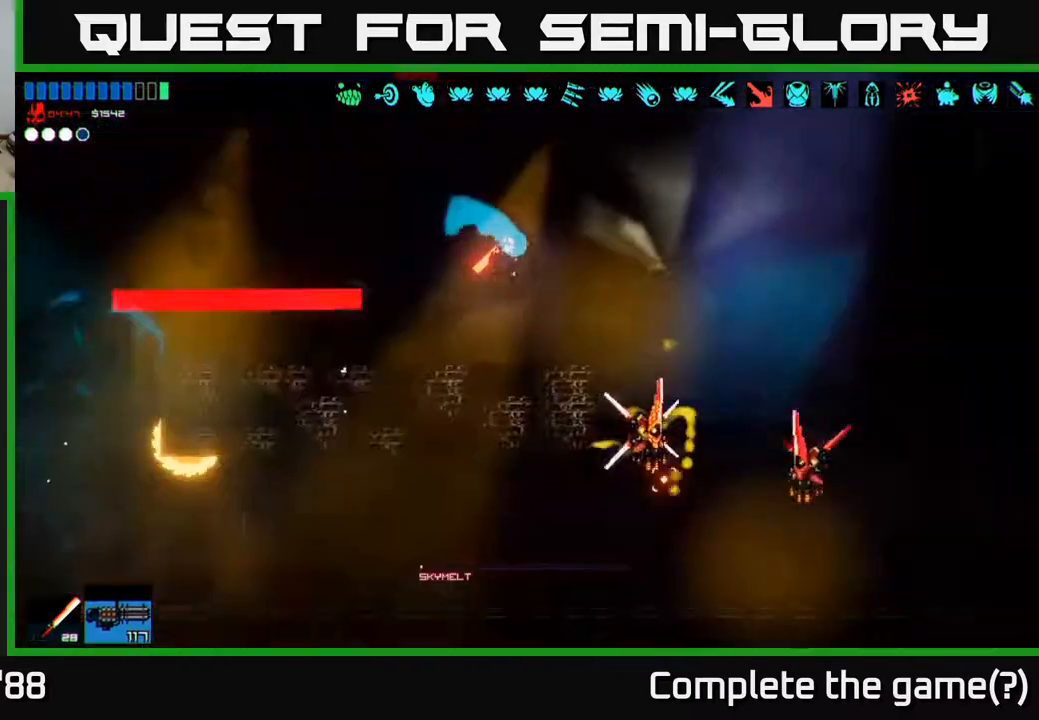
{"buttons": ["R2"], "left_stick": "right", "right_stick": "down", "events": [[133, "A", "down"], [333, "A", "up"], [367, "R2", "down"], [500, "right_stick", "down"]]}
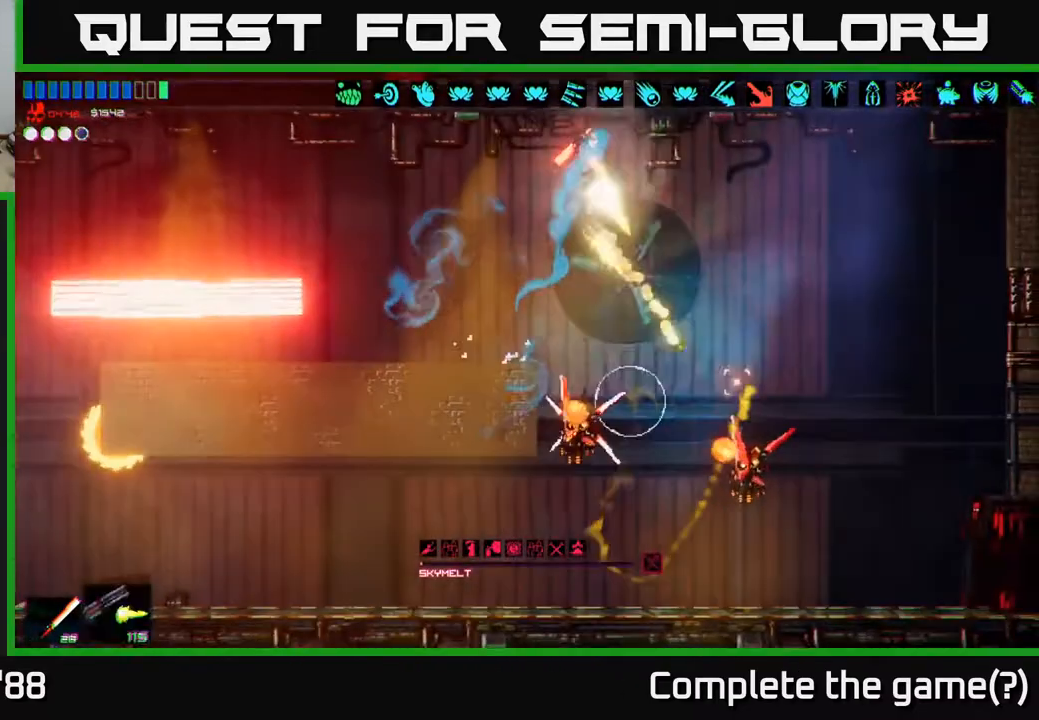
{"buttons": ["R2"], "left_stick": "right", "right_stick": "down-left", "events": [[83, "R2", "up"], [183, "R2", "down"], [367, "right_stick", "down-left"]]}
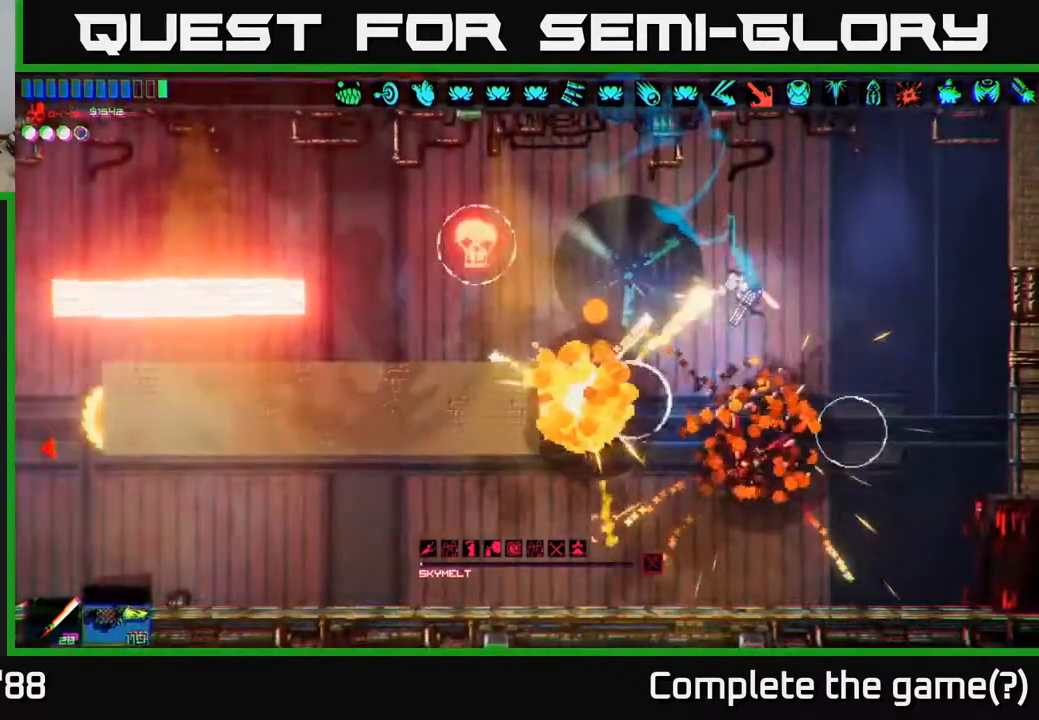
{"buttons": ["R2"], "left_stick": "right", "right_stick": "down-left", "events": [[17, "A", "down"], [100, "R2", "up"], [167, "A", "up"], [467, "R2", "down"]]}
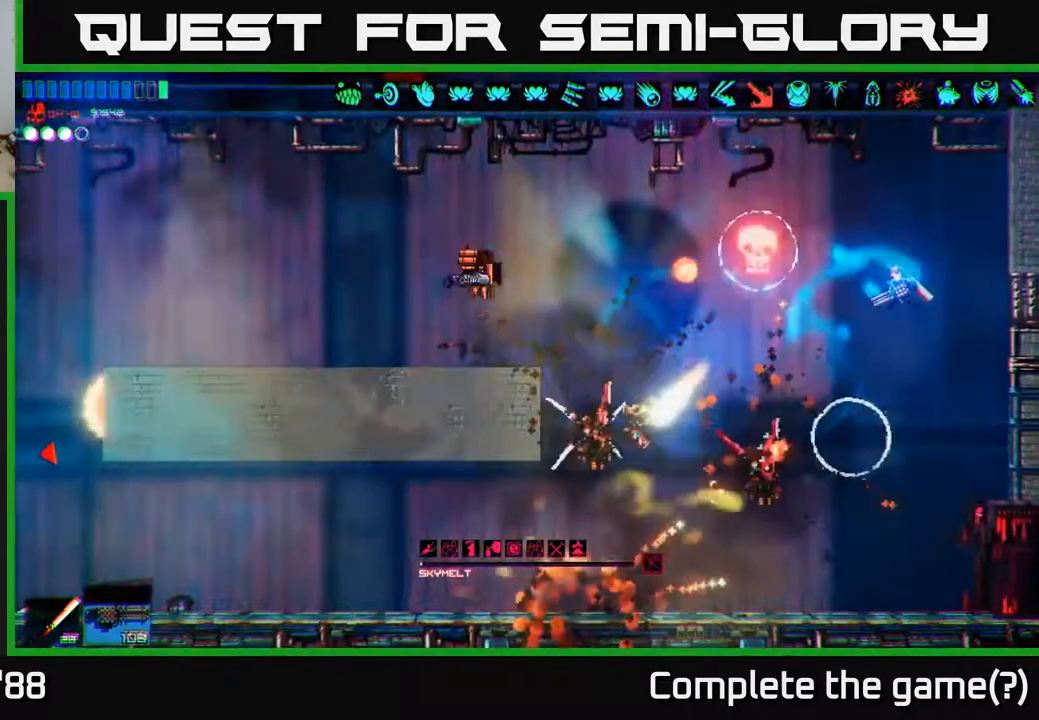
{"buttons": [], "left_stick": "left", "right_stick": "up-left", "events": [[183, "R2", "up"], [200, "left_stick", "center"], [217, "right_stick", "left"], [250, "left_stick", "left"], [450, "right_stick", "up-left"]]}